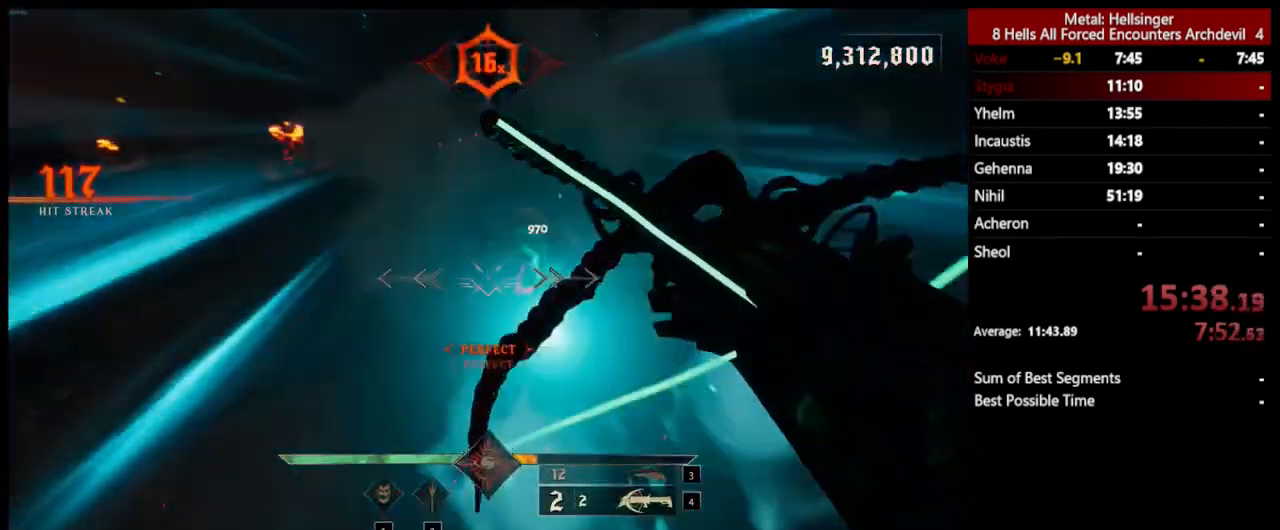
Gameplay with keyboard and mouse; each line is a JSON object with the keys and mouse buttons held at the frame after it. "events" lists presses ("down") and releases ("up") of "1", "2", "3", "4", "5", "a", "alt", "b", "c", "ctrl", "d", "e", "f", "g", "q", "r", "s", "shift", "space", "t", "tab", "v", "w", "x", "z", "mouse_left", "mouse_wheel", "mouse_right", "mouse_mb4" and "mouse_mb5" between this image and that frame as [ms after this image, input, new state], when the widget could be followed in between. "mouse_left", "mouse_wheel", "mouse_right", "mouse_mb4", "mouse_mb5" = the "left", "wheel", "right", "mb4", "mb5" buttons of the "mouse" list. No other keys are recorded. "wheel" means that the mouse wheel is clicked or scrolled. Mouse movement is not recorded.
{"keys": ["s"], "mouse": [], "events": [[234, "mouse_left", "down"], [318, "mouse_left", "up"], [334, "a", "up"]]}
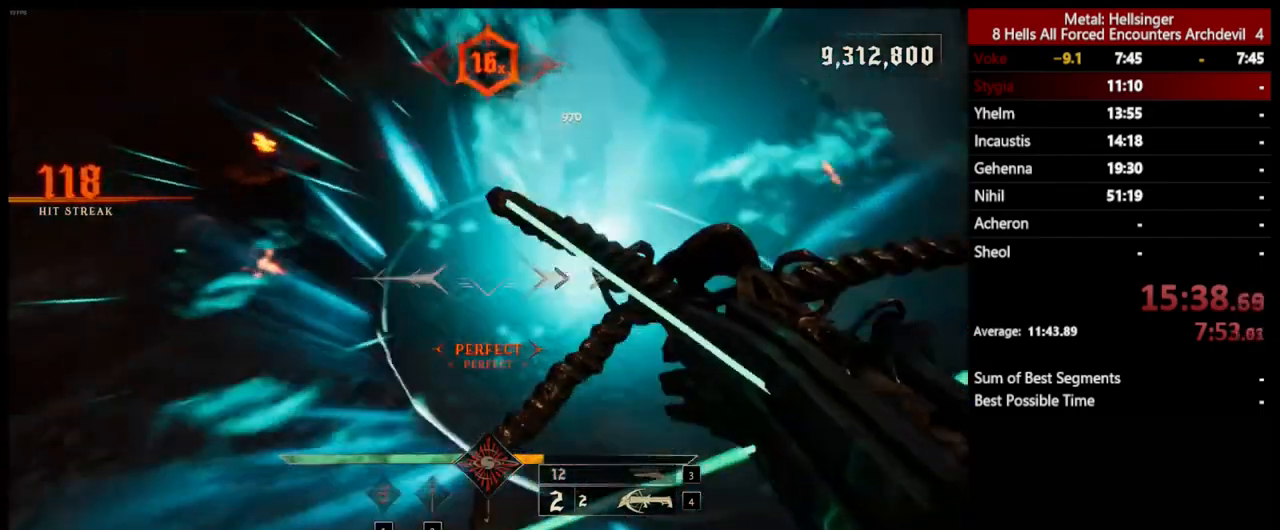
{"keys": ["s"], "mouse": [], "events": [[34, "a", "down"], [134, "3", "down"], [268, "3", "up"], [318, "4", "down"], [401, "a", "up"], [435, "4", "up"]]}
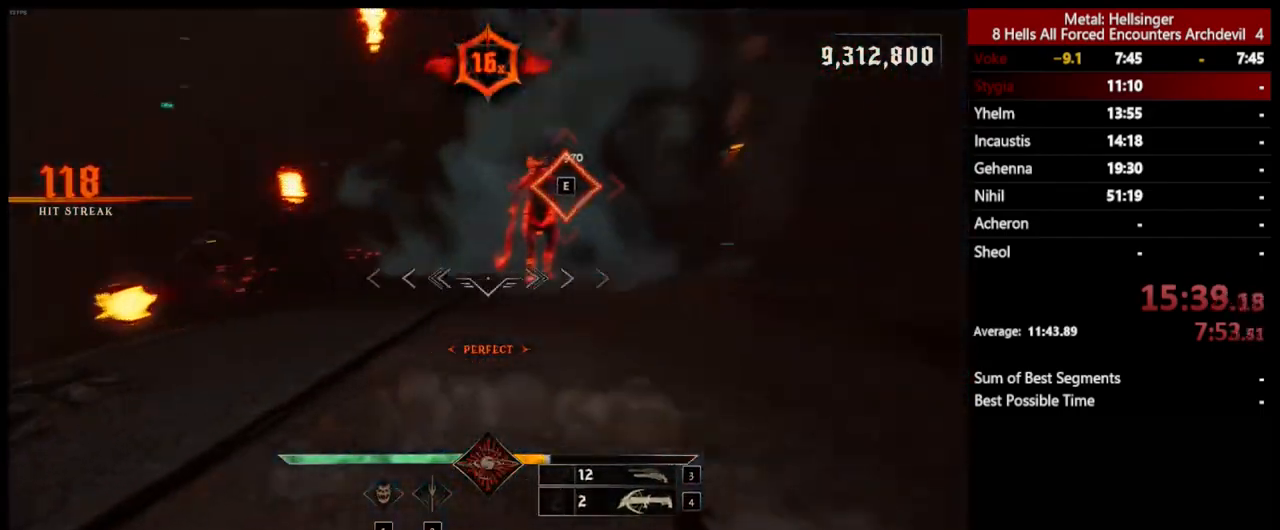
{"keys": ["d", "space", "w"], "mouse": [], "events": [[84, "d", "down"], [167, "s", "up"], [301, "w", "down"], [385, "mouse_left", "down"], [385, "space", "down"], [485, "mouse_left", "up"]]}
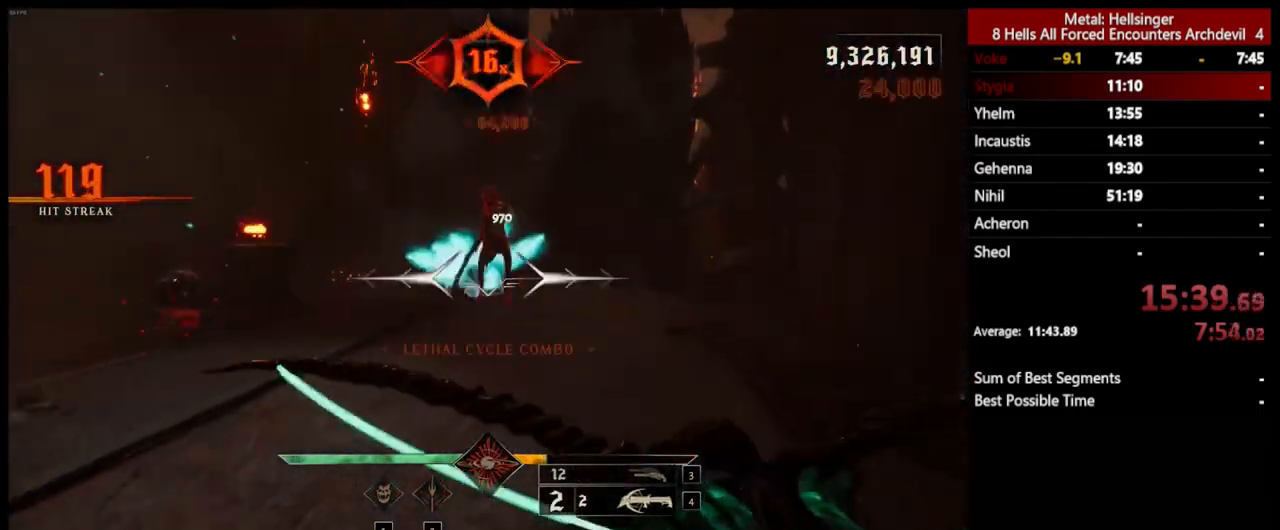
{"keys": ["d", "w"], "mouse": ["left"], "events": [[51, "space", "up"], [151, "w", "up"], [234, "space", "down"], [385, "w", "down"], [451, "mouse_left", "down"], [451, "space", "up"]]}
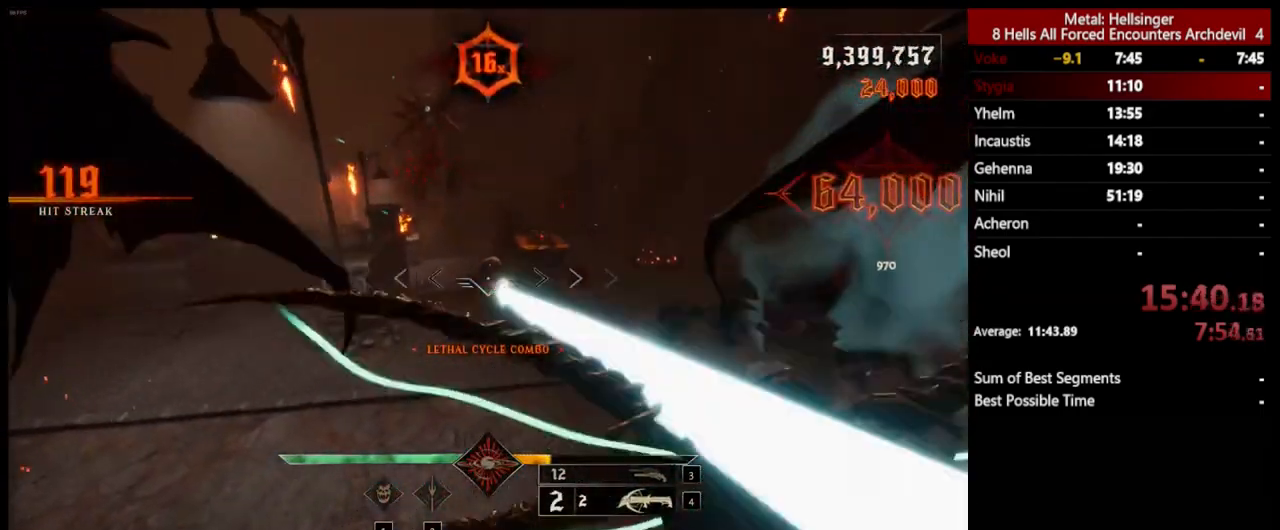
{"keys": ["a", "w"], "mouse": [], "events": [[51, "mouse_left", "up"], [451, "a", "down"], [485, "d", "up"]]}
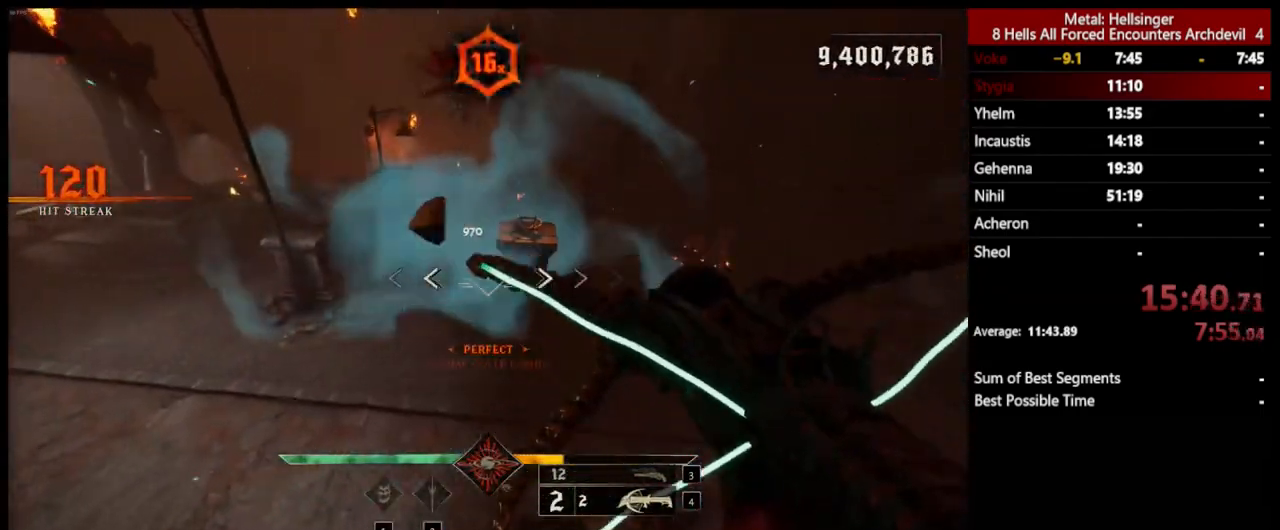
{"keys": ["a", "s"], "mouse": [], "events": [[34, "mouse_left", "down"], [101, "w", "up"], [134, "mouse_left", "up"], [351, "s", "down"]]}
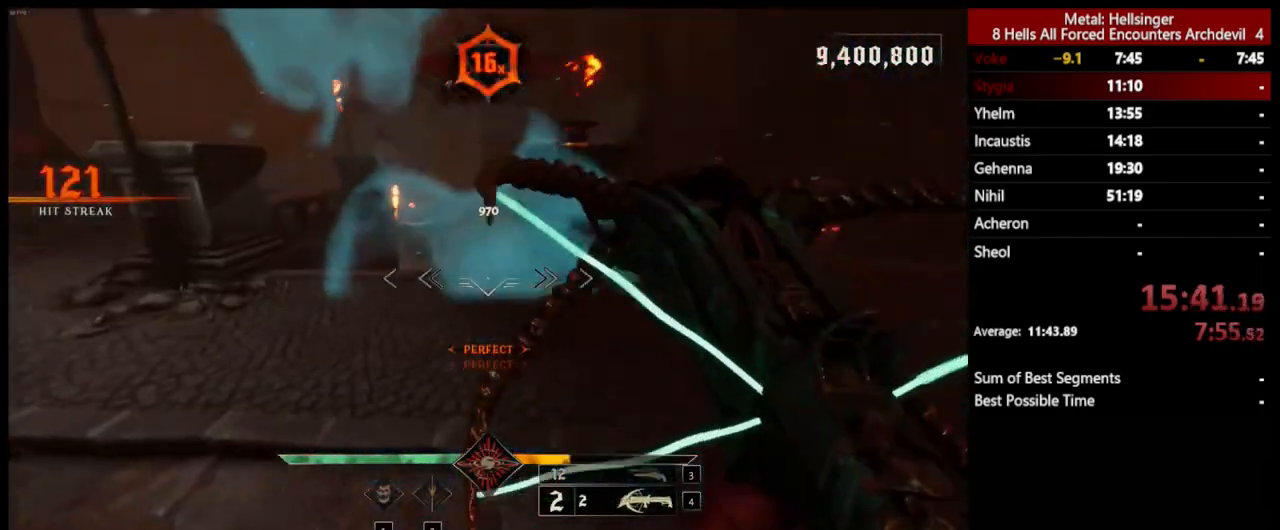
{"keys": ["a", "s", "space"], "mouse": [], "events": [[101, "mouse_left", "down"], [117, "space", "down"], [184, "mouse_left", "up"], [268, "space", "up"], [485, "space", "down"]]}
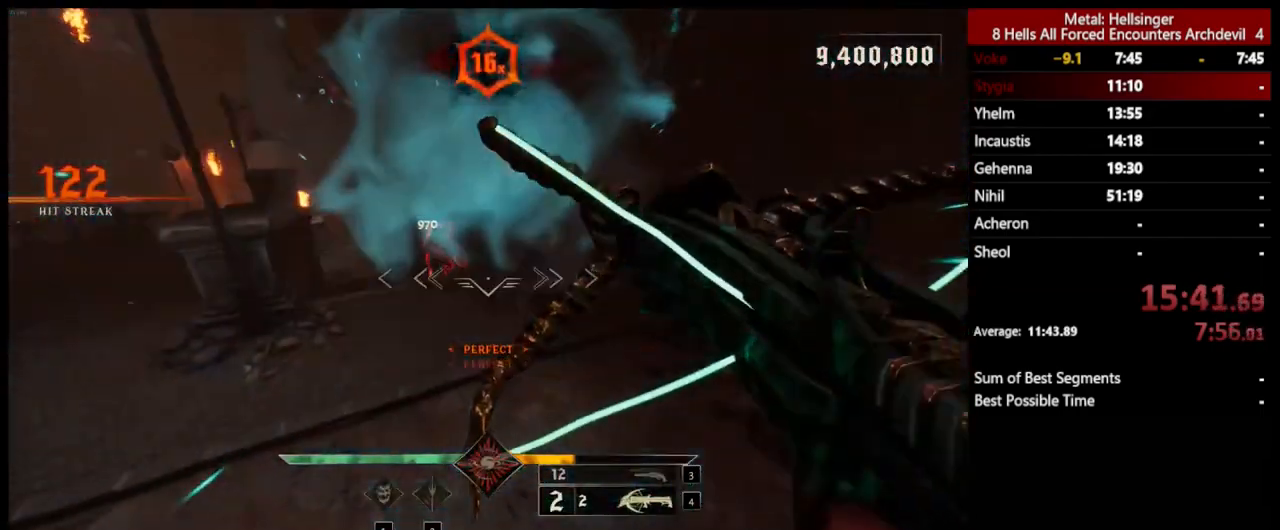
{"keys": ["a"], "mouse": [], "events": [[183, "mouse_left", "down"], [183, "space", "up"], [267, "mouse_left", "up"], [334, "s", "up"]]}
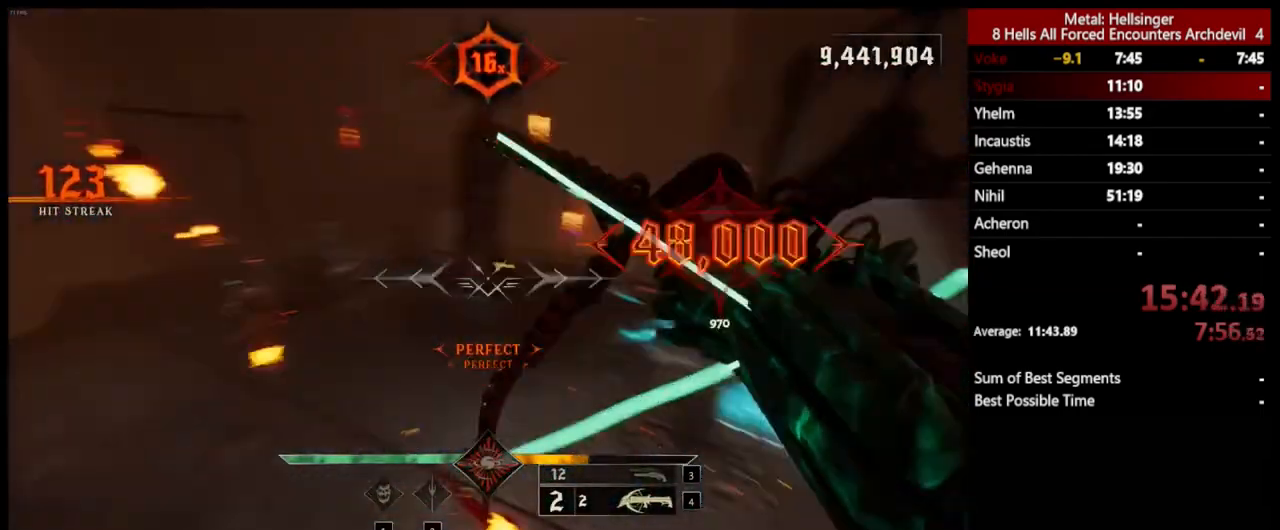
{"keys": ["a", "w"], "mouse": [], "events": [[33, "3", "down"], [150, "3", "up"], [183, "4", "down"], [233, "w", "down"], [334, "4", "up"]]}
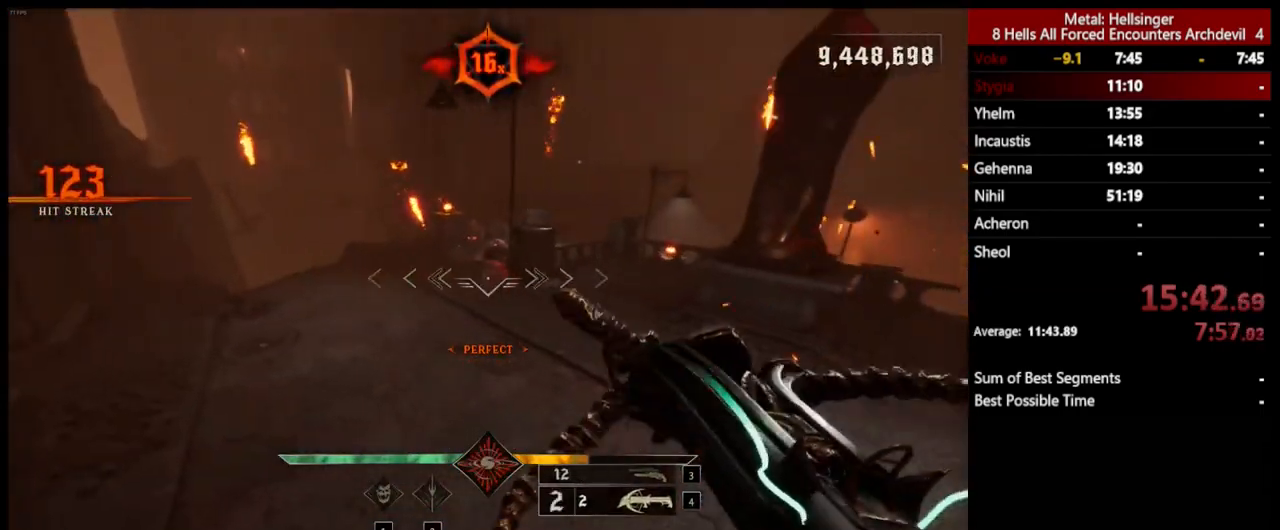
{"keys": ["a", "space", "w"], "mouse": [], "events": [[334, "mouse_left", "down"], [417, "space", "down"], [450, "mouse_left", "up"]]}
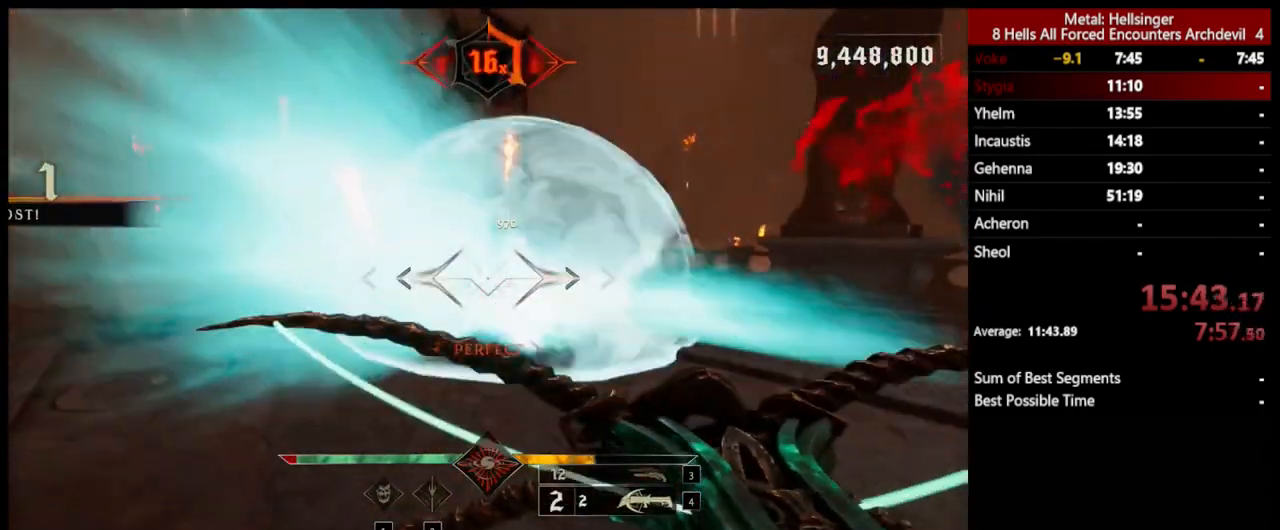
{"keys": ["a", "space"], "mouse": ["left"], "events": [[67, "space", "up"], [434, "mouse_left", "down"], [434, "space", "down"], [467, "w", "up"]]}
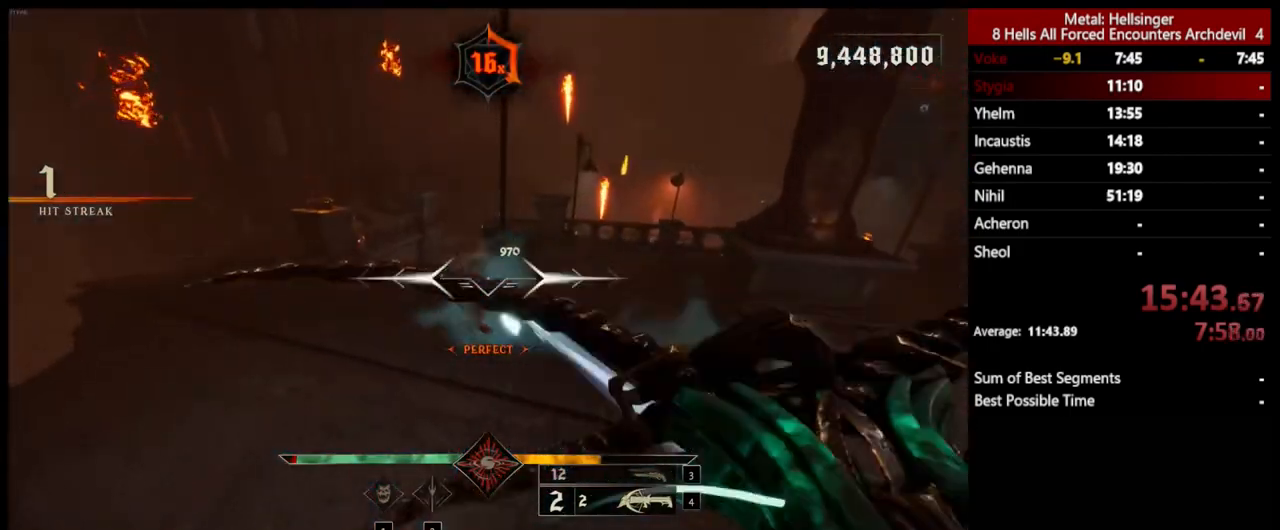
{"keys": ["a", "s"], "mouse": [], "events": [[17, "mouse_left", "up"], [83, "space", "up"], [200, "s", "down"]]}
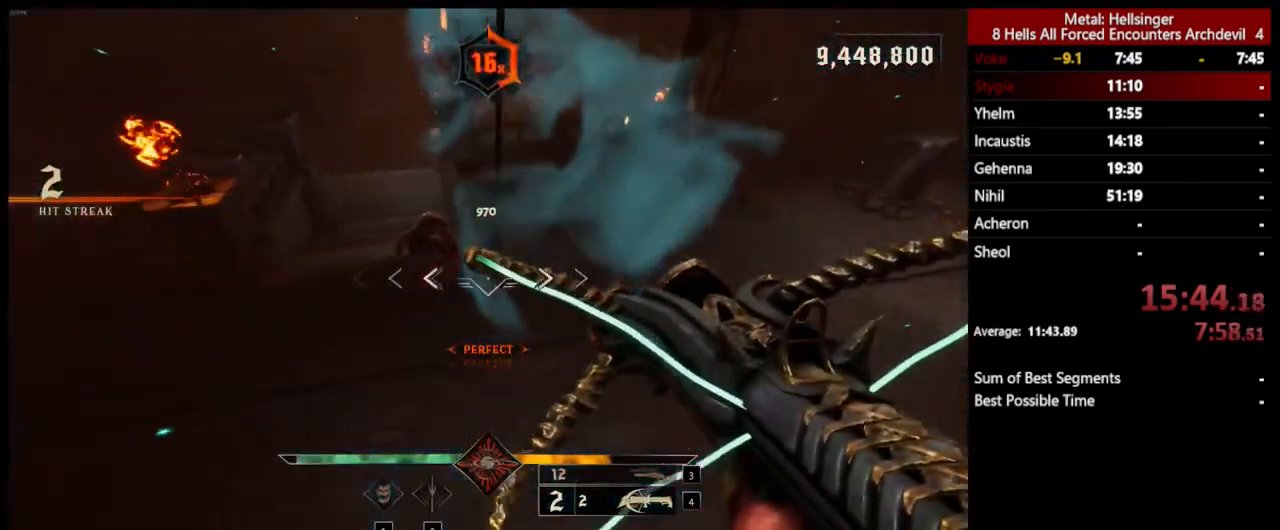
{"keys": ["a", "s"], "mouse": [], "events": [[17, "mouse_left", "down"], [117, "mouse_left", "up"]]}
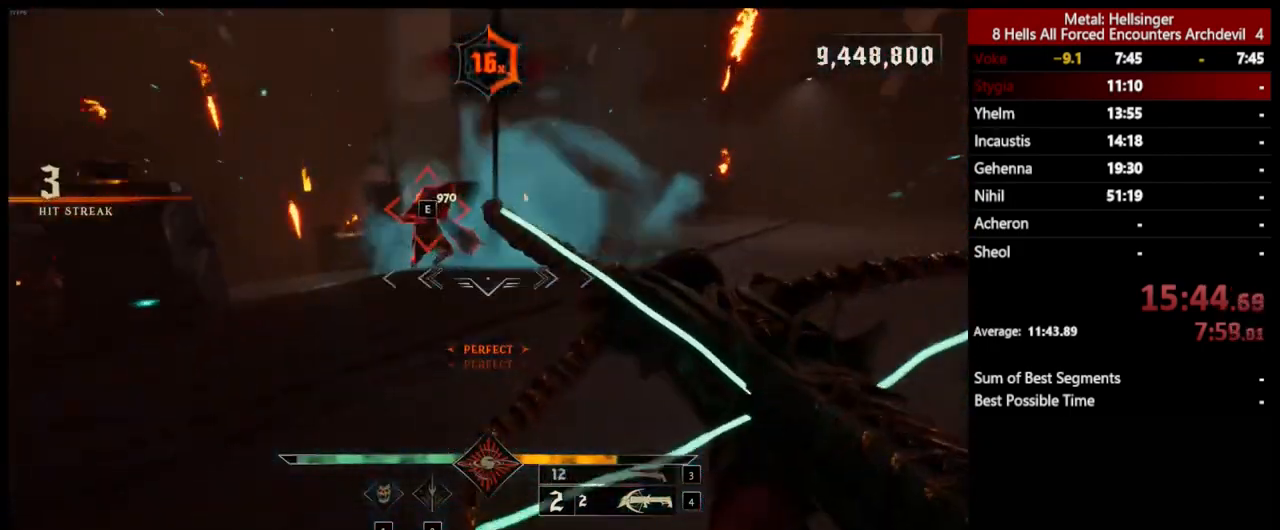
{"keys": ["a"], "mouse": [], "events": [[83, "mouse_left", "down"], [134, "space", "down"], [184, "mouse_left", "up"], [301, "space", "up"], [334, "s", "up"]]}
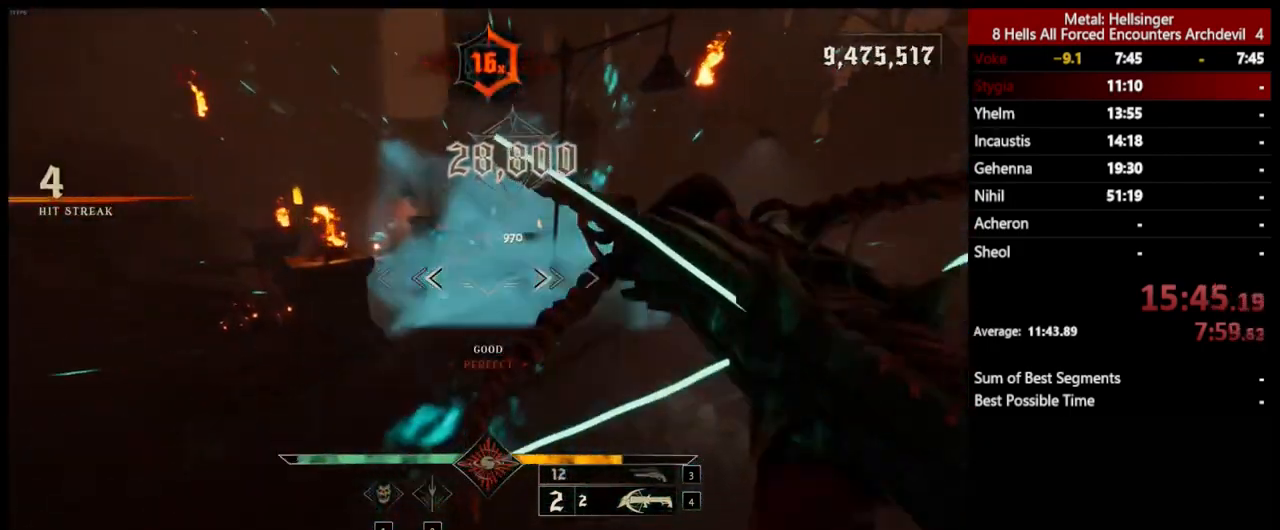
{"keys": ["w"], "mouse": [], "events": [[50, "w", "down"], [150, "3", "down"], [150, "a", "up"], [267, "3", "up"], [334, "4", "down"], [484, "4", "up"]]}
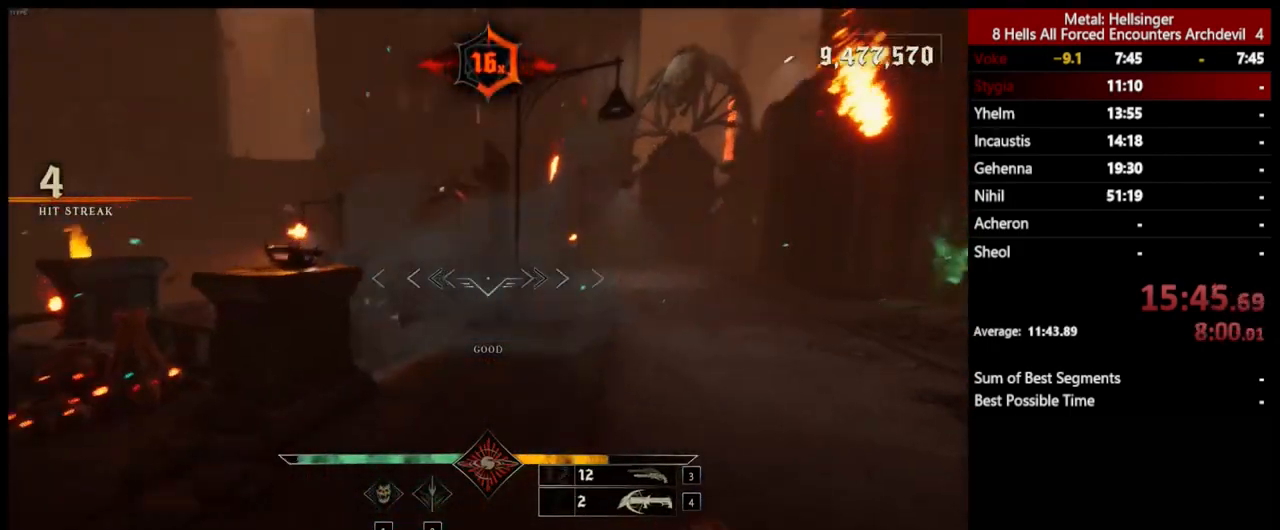
{"keys": ["d", "w"], "mouse": [], "events": [[184, "d", "down"], [351, "mouse_left", "down"], [468, "mouse_left", "up"]]}
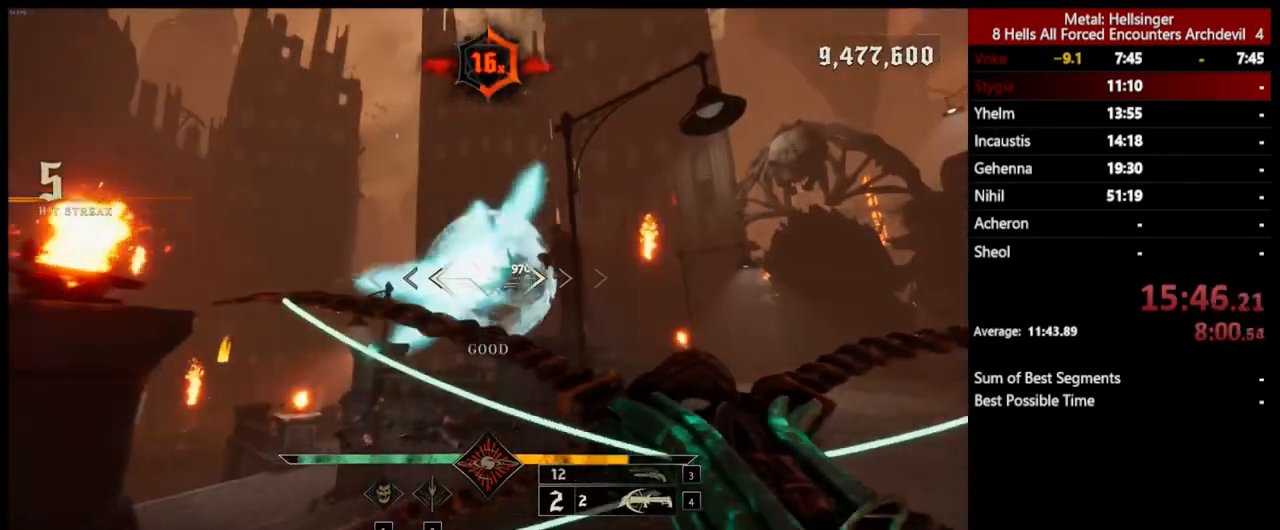
{"keys": ["a", "s"], "mouse": [], "events": [[50, "w", "up"], [217, "s", "down"], [284, "d", "up"], [301, "a", "down"], [334, "mouse_left", "down"], [451, "mouse_left", "up"]]}
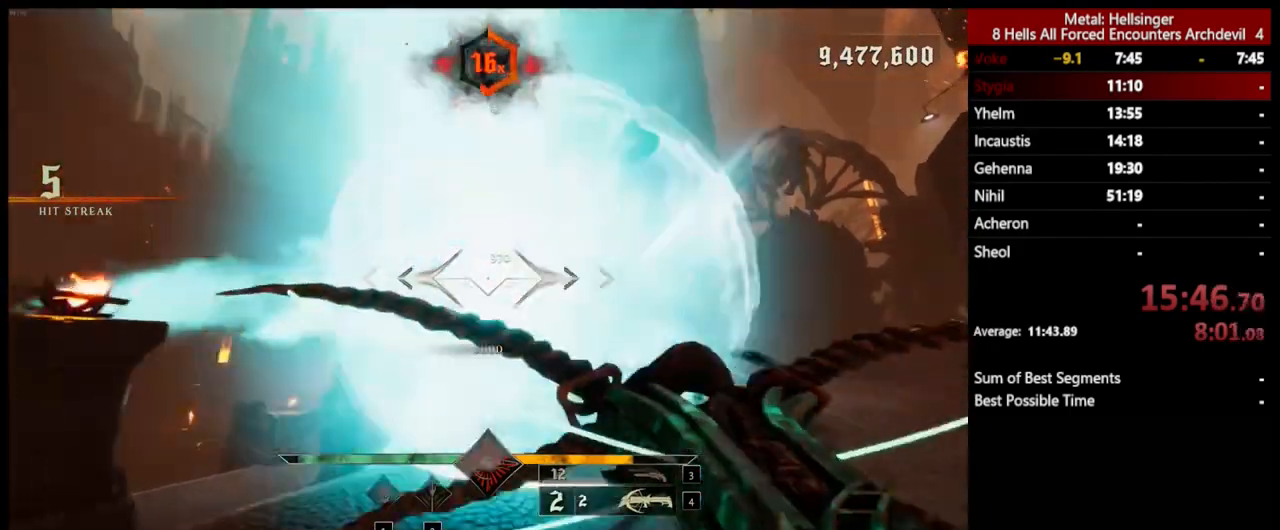
{"keys": ["d", "s"], "mouse": ["left"], "events": [[367, "a", "up"], [434, "d", "down"], [434, "mouse_left", "down"]]}
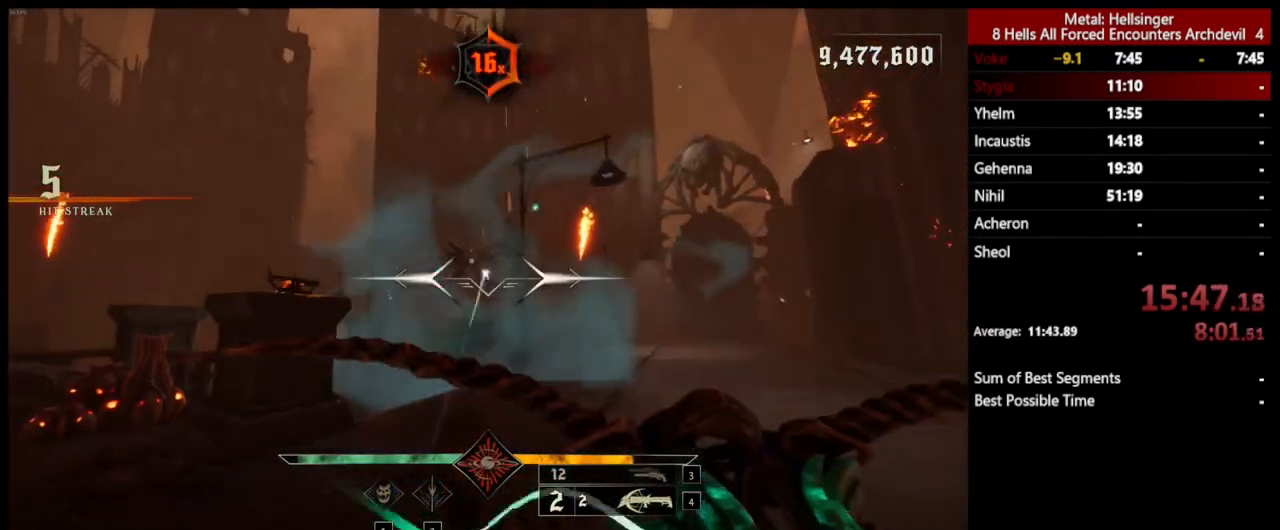
{"keys": ["space", "w"], "mouse": [], "events": [[17, "s", "up"], [33, "mouse_left", "up"], [267, "w", "down"], [384, "d", "up"], [451, "mouse_left", "down"], [468, "space", "down"], [501, "mouse_left", "up"]]}
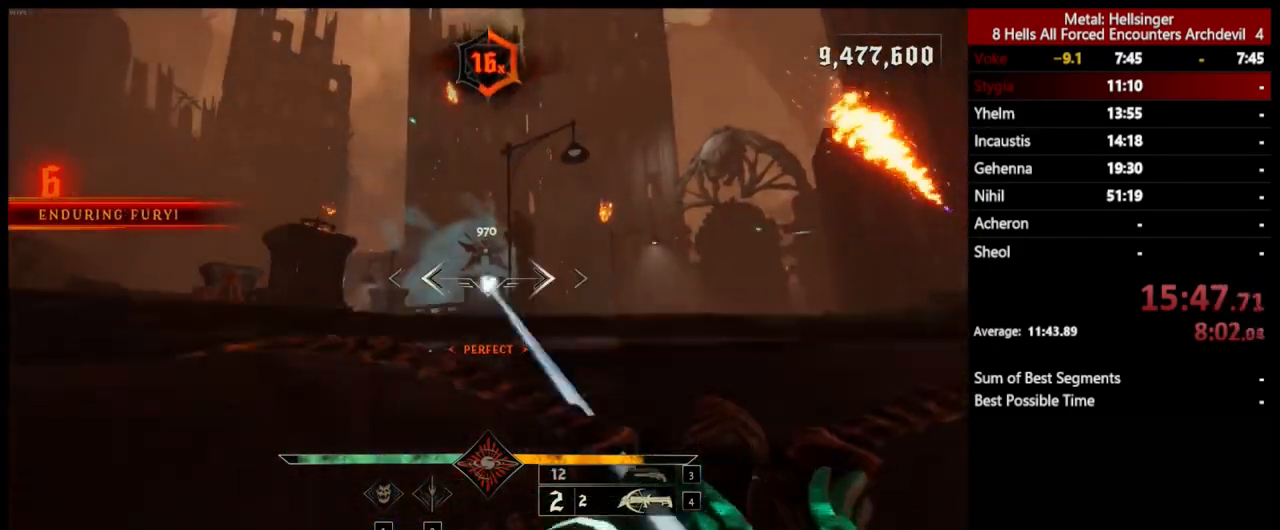
{"keys": ["w"], "mouse": [], "events": [[150, "space", "up"]]}
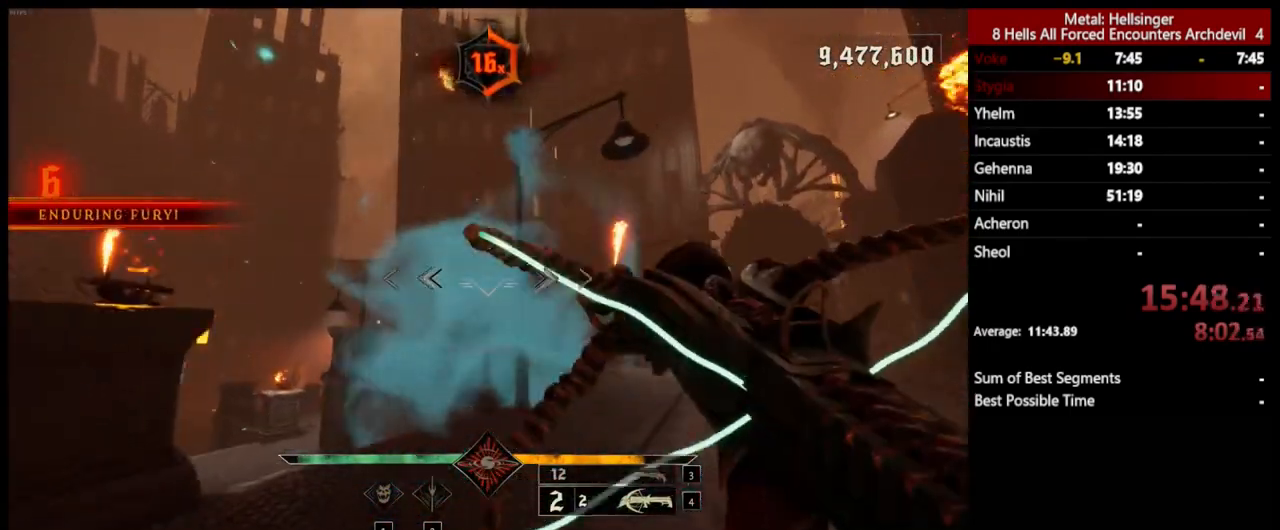
{"keys": [], "mouse": [], "events": [[67, "mouse_left", "down"], [150, "mouse_left", "up"], [384, "3", "down"], [484, "w", "up"], [501, "3", "up"]]}
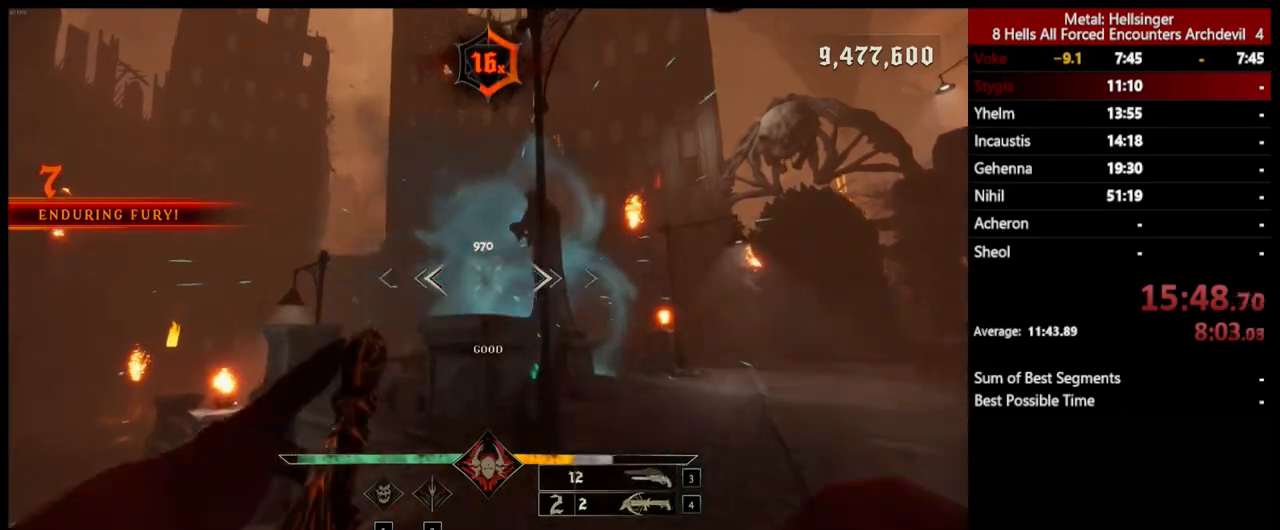
{"keys": ["d"], "mouse": [], "events": [[33, "shift", "down"], [134, "d", "down"], [217, "shift", "up"], [317, "shift", "down"], [434, "shift", "up"]]}
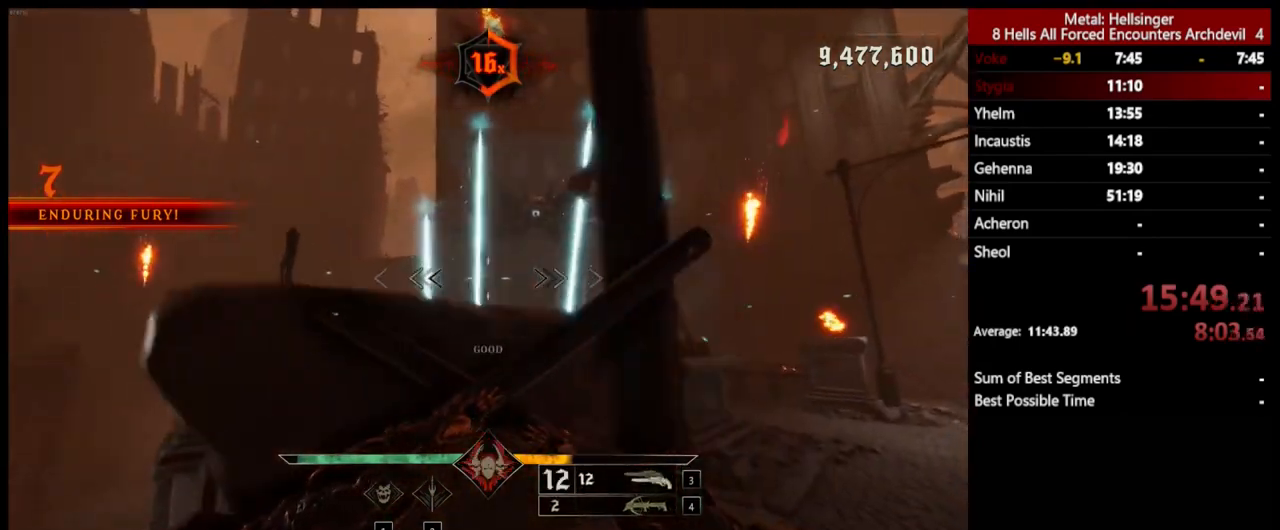
{"keys": ["d", "s"], "mouse": [], "events": [[50, "s", "down"], [251, "shift", "down"], [317, "space", "down"], [418, "shift", "up"], [468, "space", "up"]]}
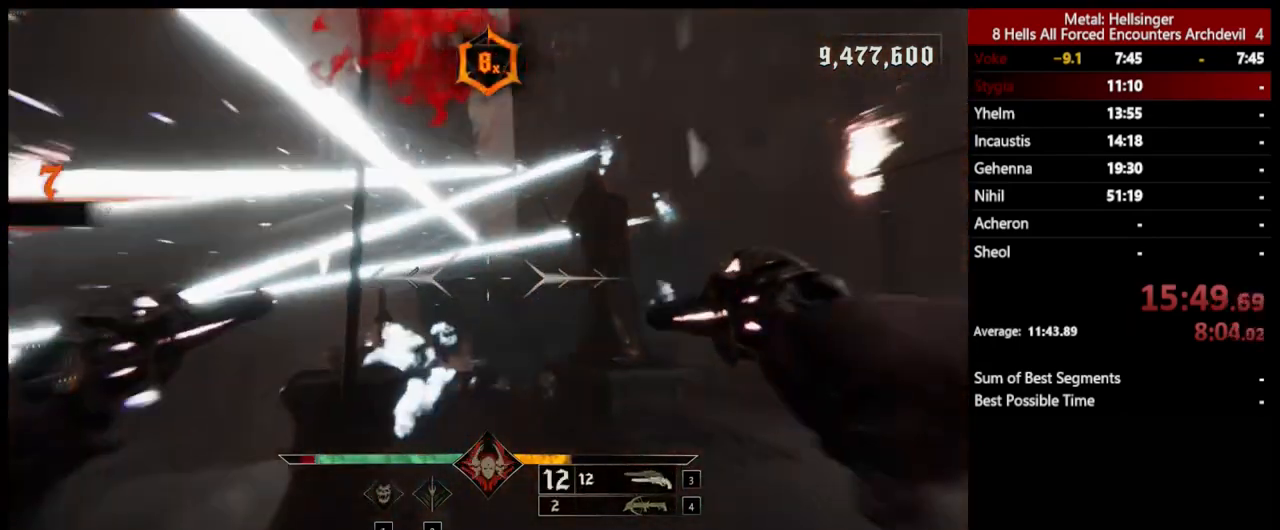
{"keys": ["d", "w"], "mouse": [], "events": [[167, "s", "up"], [401, "w", "down"], [418, "mouse_left", "down"], [484, "mouse_left", "up"]]}
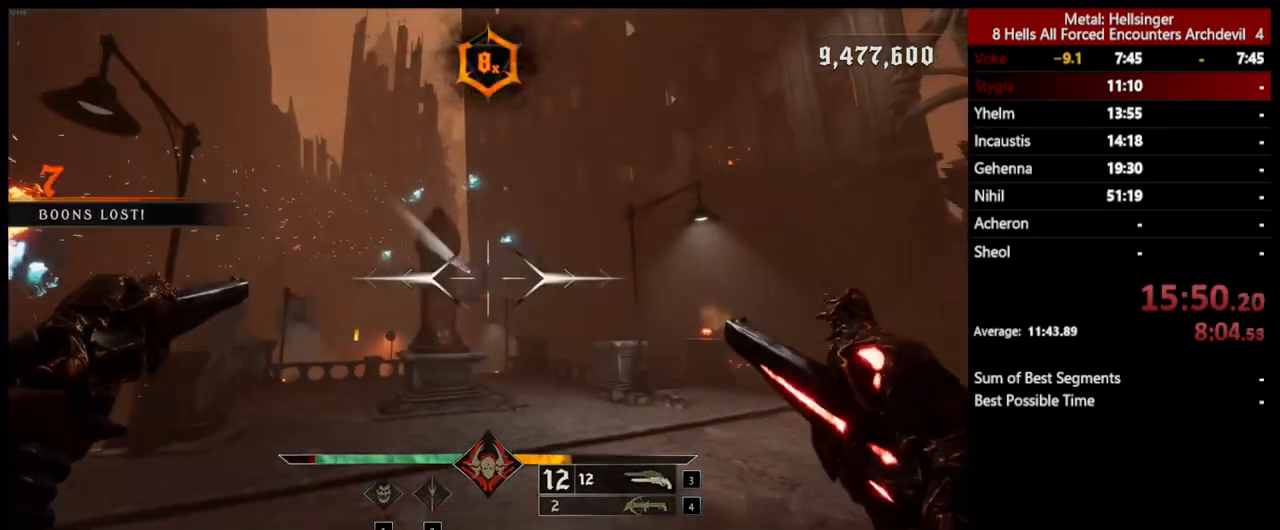
{"keys": ["d", "w"], "mouse": ["left"], "events": [[434, "mouse_left", "down"]]}
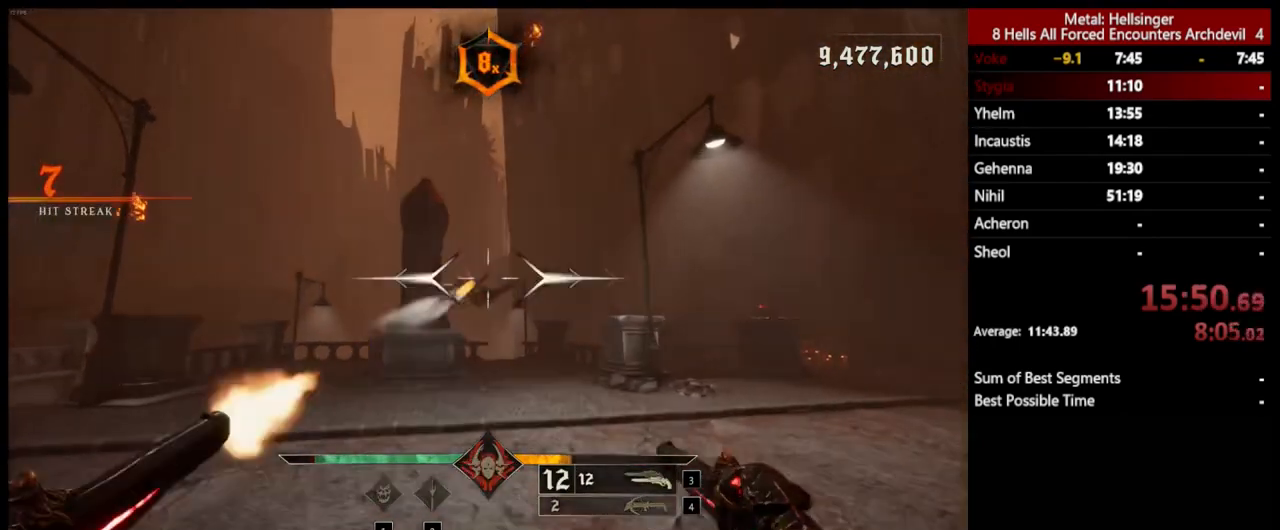
{"keys": ["d", "w"], "mouse": ["left"], "events": [[67, "mouse_left", "up"], [484, "mouse_left", "down"]]}
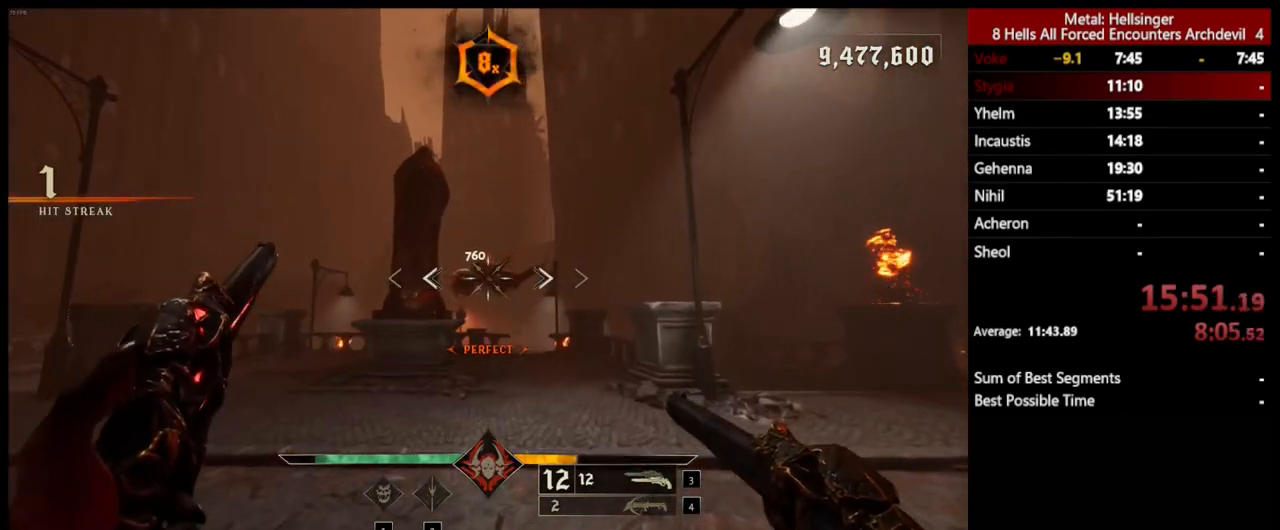
{"keys": ["a", "s"], "mouse": [], "events": [[84, "w", "up"], [117, "mouse_left", "up"], [251, "s", "down"], [451, "a", "down"], [468, "d", "up"]]}
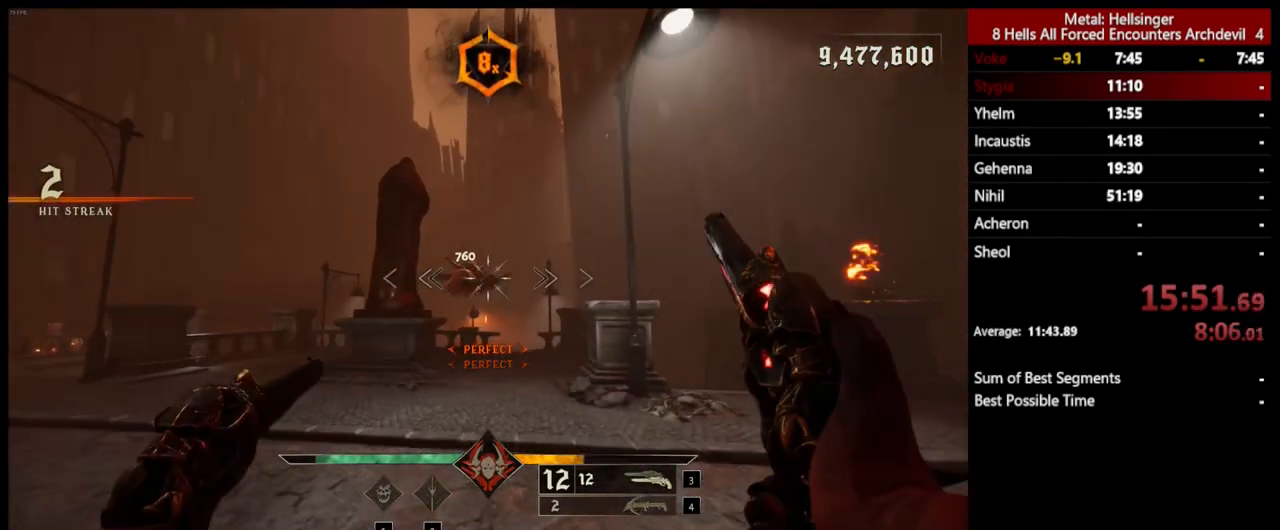
{"keys": ["d", "w"], "mouse": [], "events": [[134, "mouse_left", "down"], [201, "s", "up"], [234, "mouse_left", "up"], [301, "w", "down"], [385, "a", "up"], [418, "d", "down"]]}
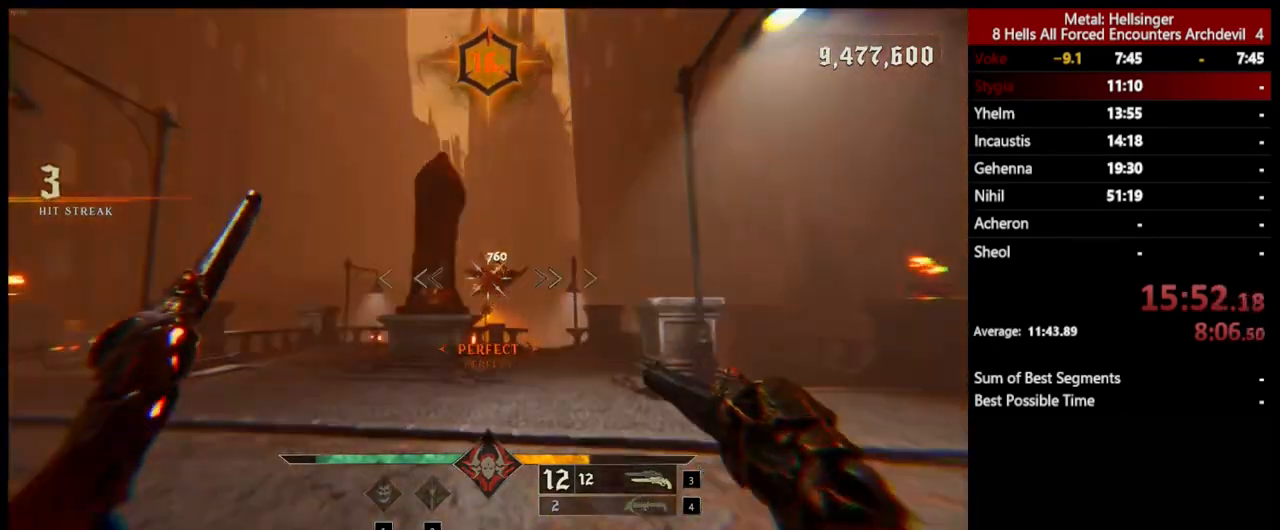
{"keys": ["d", "s"], "mouse": [], "events": [[200, "mouse_left", "down"], [283, "mouse_left", "up"], [283, "w", "up"], [400, "s", "down"]]}
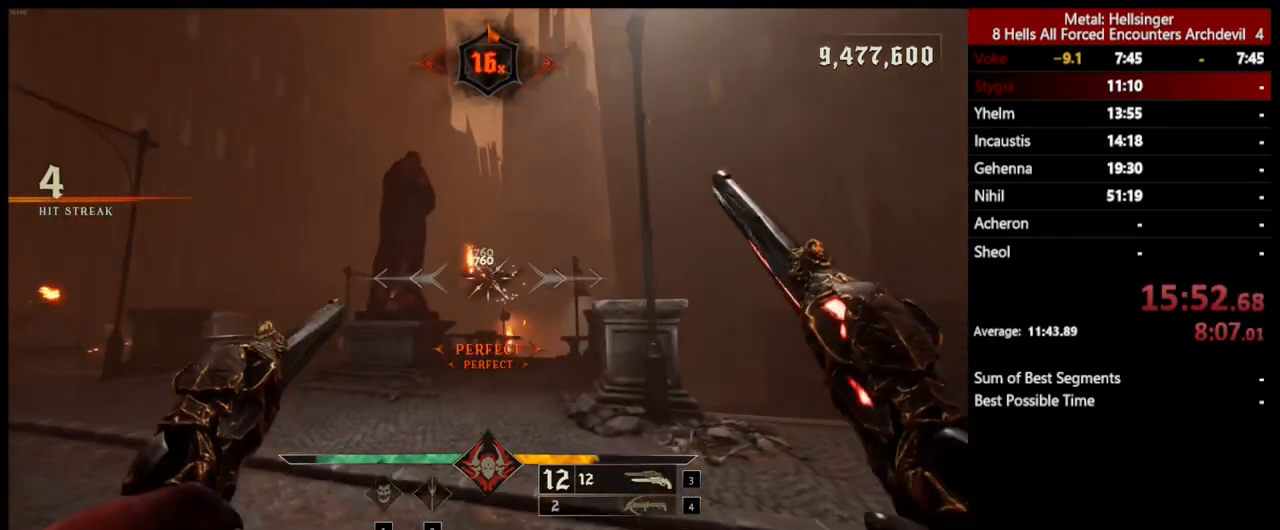
{"keys": ["a", "w"], "mouse": [], "events": [[167, "d", "up"], [217, "a", "down"], [250, "mouse_left", "down"], [367, "mouse_left", "up"], [367, "s", "up"], [484, "w", "down"]]}
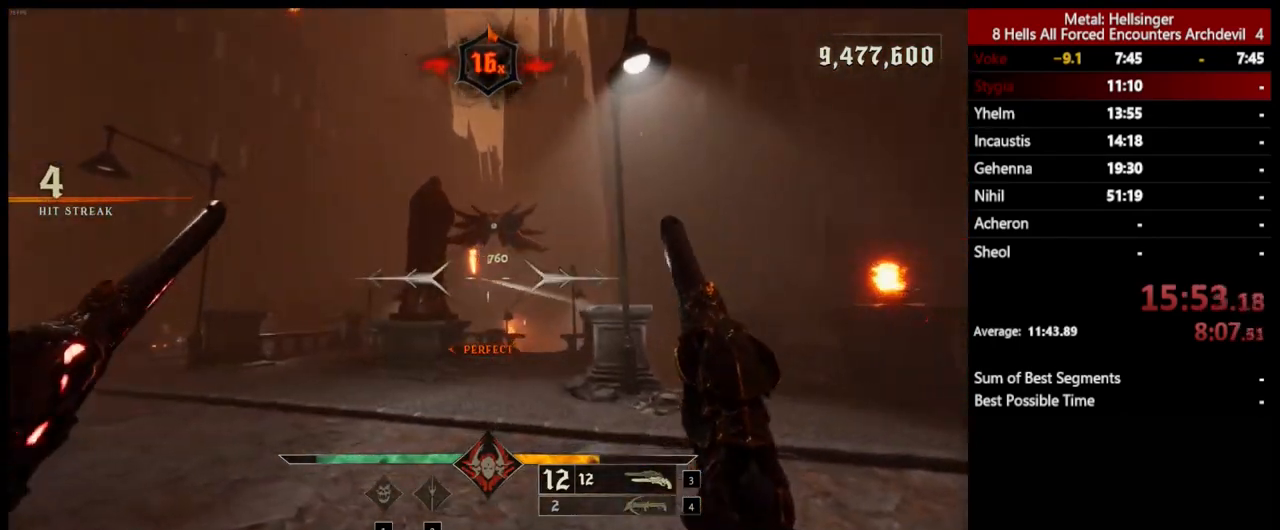
{"keys": ["a"], "mouse": [], "events": [[33, "w", "up"], [300, "4", "down"], [434, "4", "up"]]}